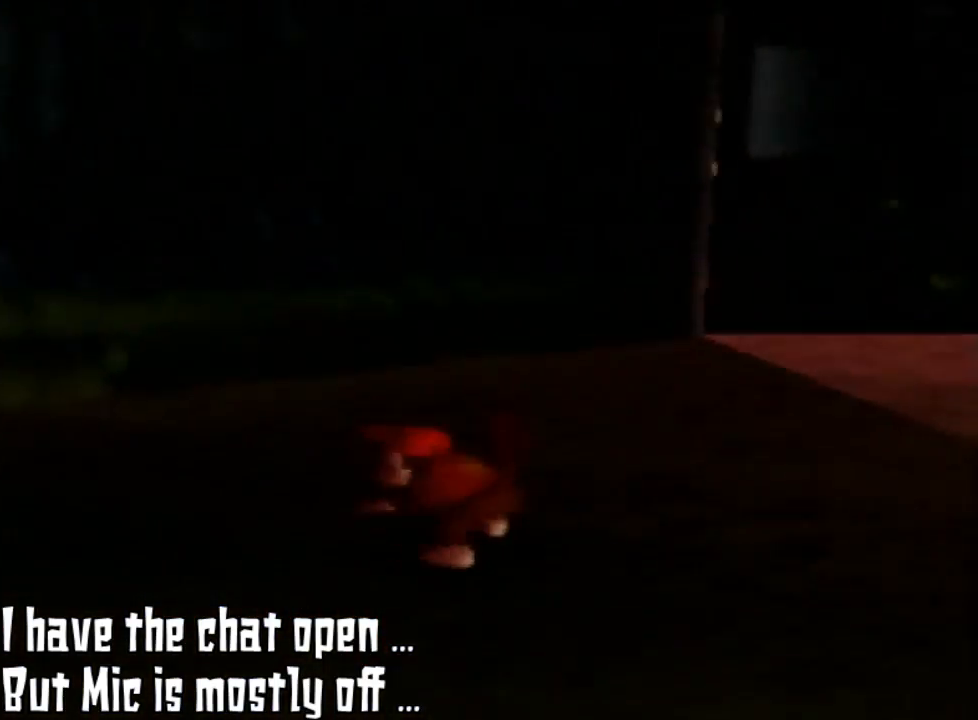
Gameplay with a controller (Nintendo layout); each line is a JSON object with the inputs held at the frame after it. "events" lists button and stick changes between this image and that frame as [ms after this image, input, new state], when the widget could be followed in between. Not read: L3 R3.
{"buttons": [], "left_stick": "up", "events": [[67, "left_stick", "up-left"], [133, "C_RIGHT", "up"], [300, "C_RIGHT", "down"], [367, "C_RIGHT", "up"], [433, "left_stick", "up"]]}
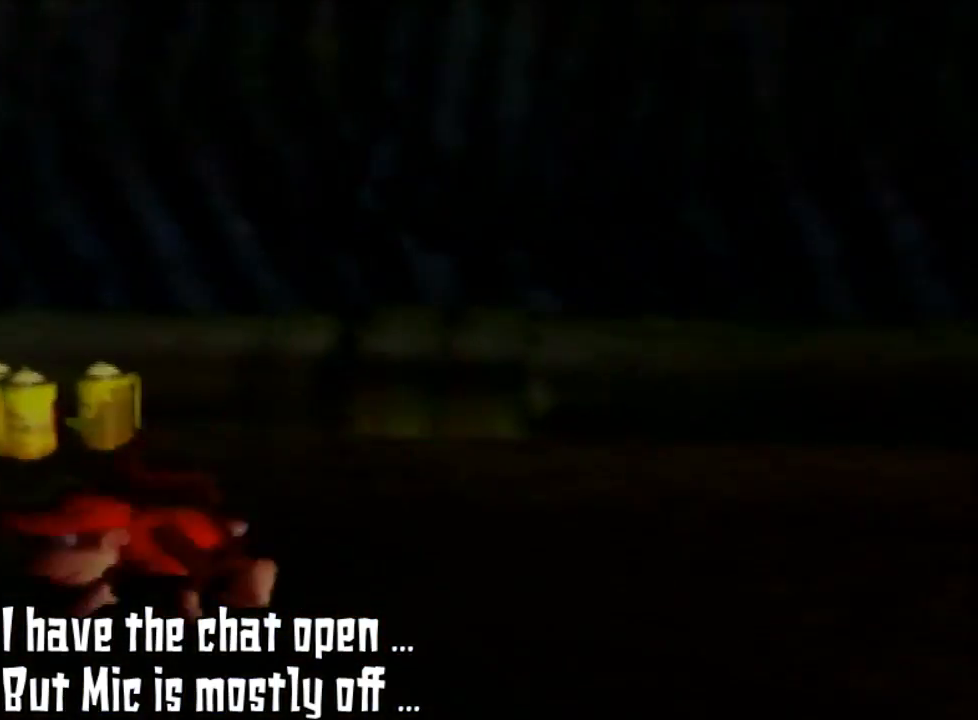
{"buttons": [], "left_stick": "down-left", "events": [[33, "left_stick", "center"], [100, "C_RIGHT", "down"], [100, "left_stick", "left"], [167, "C_RIGHT", "up"], [167, "left_stick", "down-left"]]}
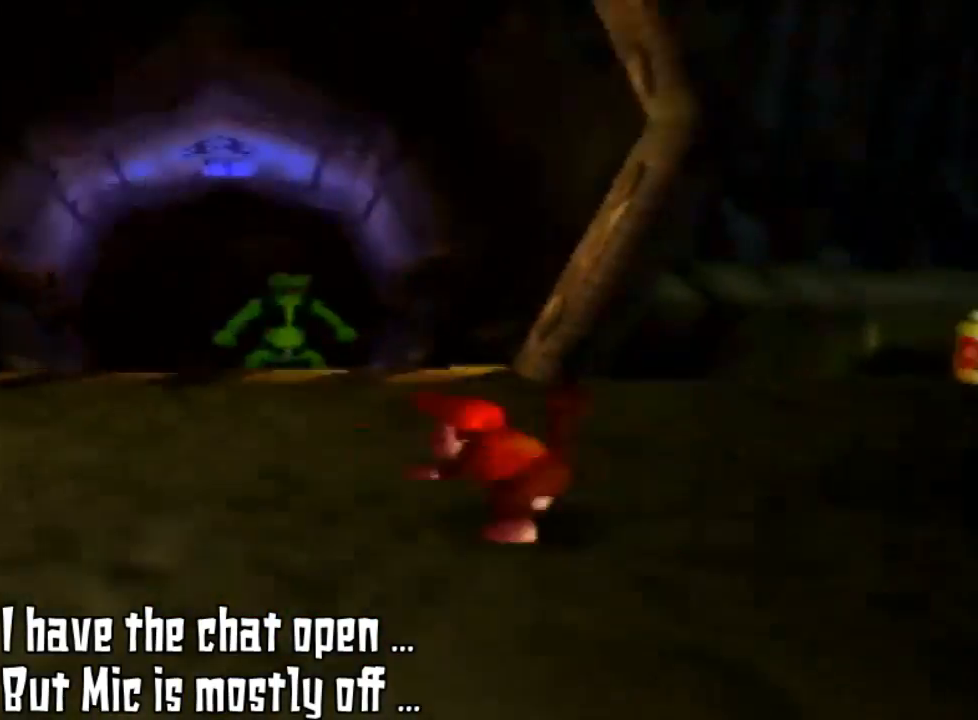
{"buttons": [], "left_stick": "up-left", "events": [[100, "C_RIGHT", "down"], [300, "C_RIGHT", "up"], [300, "left_stick", "up-left"]]}
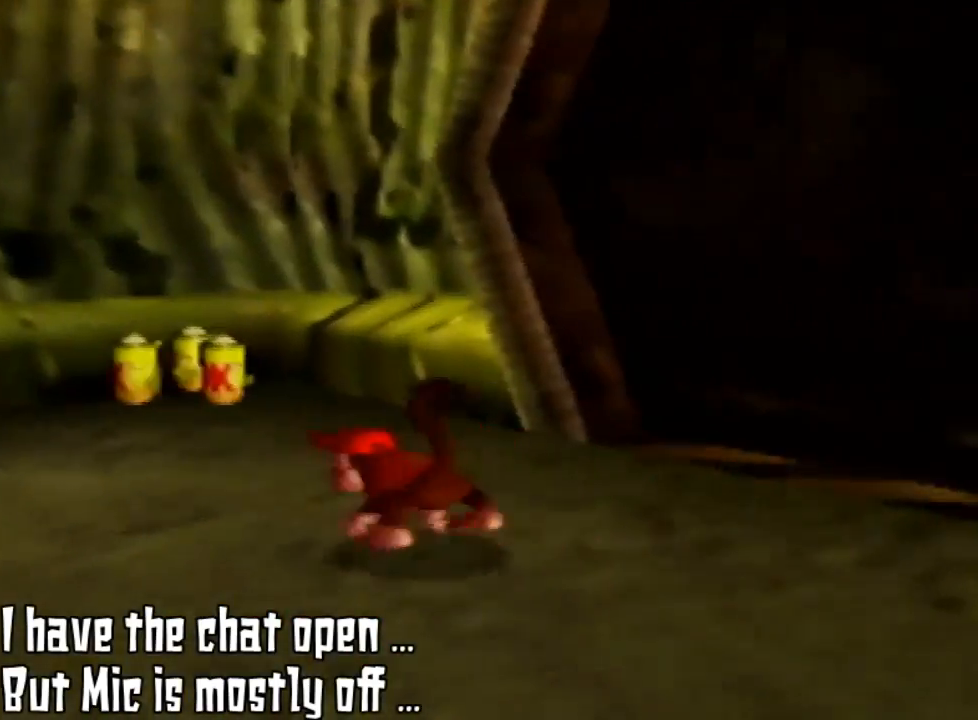
{"buttons": [], "left_stick": "down-left", "events": [[367, "left_stick", "down-left"]]}
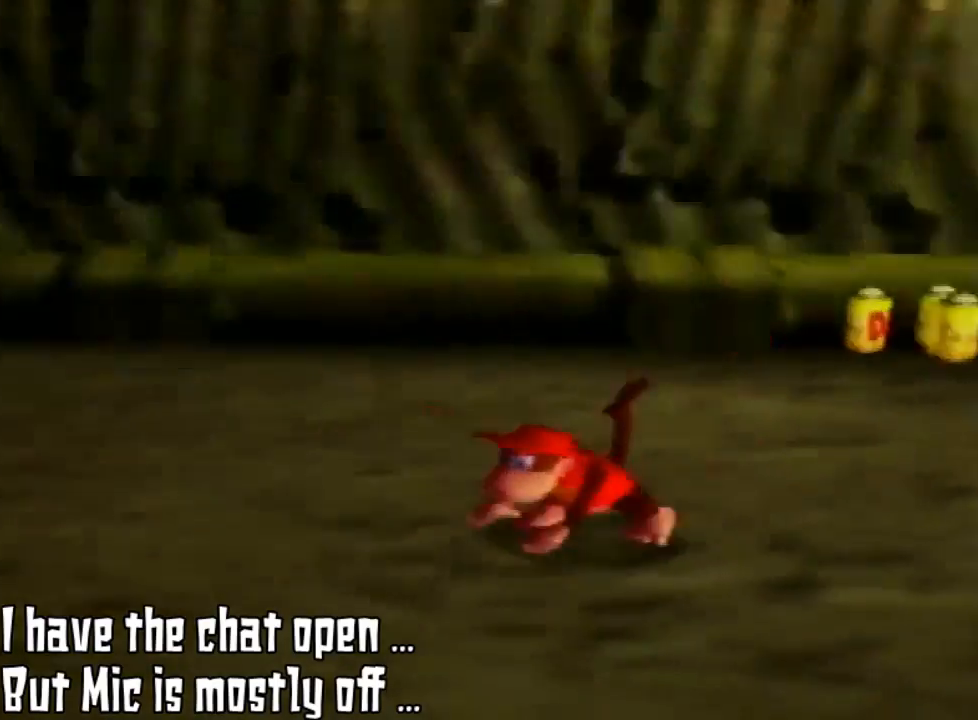
{"buttons": [], "left_stick": "left", "events": [[133, "C_RIGHT", "down"], [300, "C_RIGHT", "up"], [333, "left_stick", "left"]]}
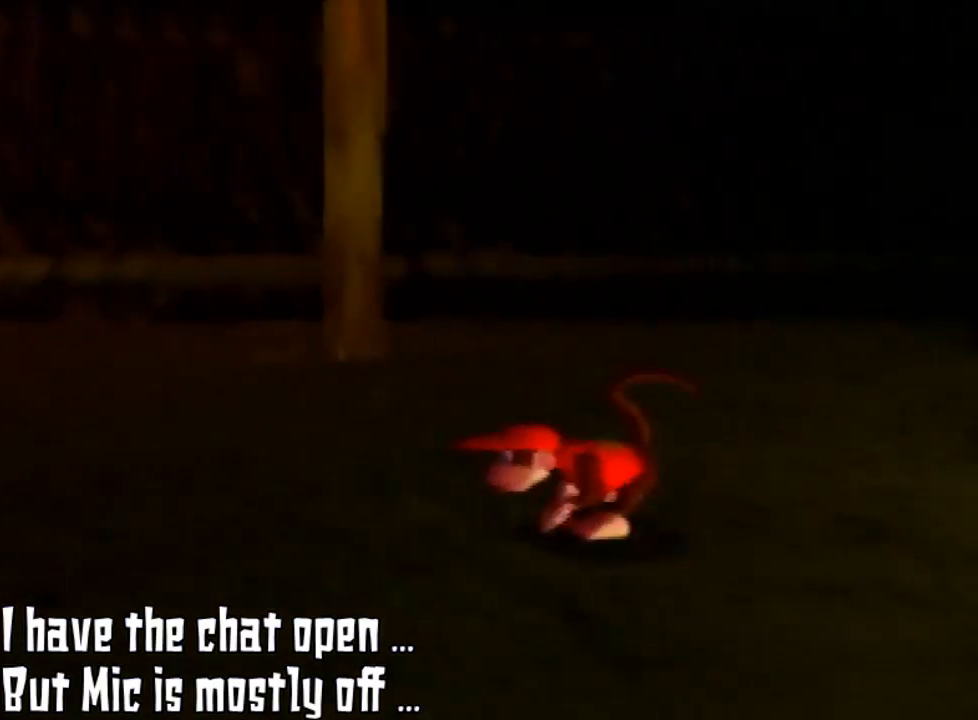
{"buttons": [], "left_stick": "up-left", "events": [[433, "left_stick", "up-left"]]}
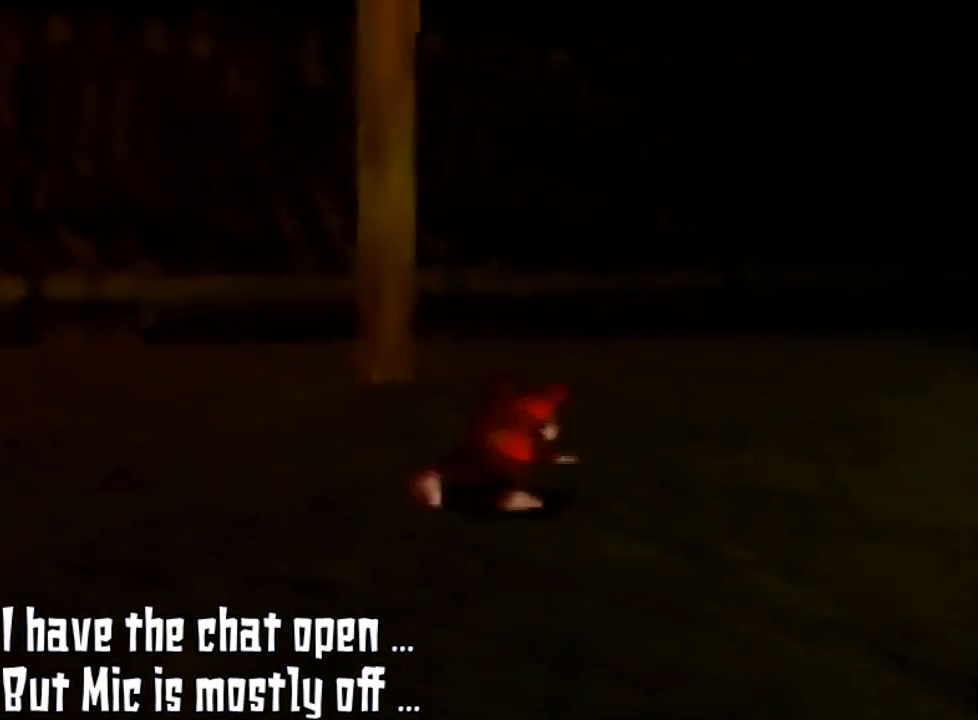
{"buttons": ["A"], "left_stick": "up-left", "events": [[100, "left_stick", "up"], [200, "left_stick", "up-right"], [400, "A", "down"], [400, "left_stick", "up"], [500, "left_stick", "up-left"]]}
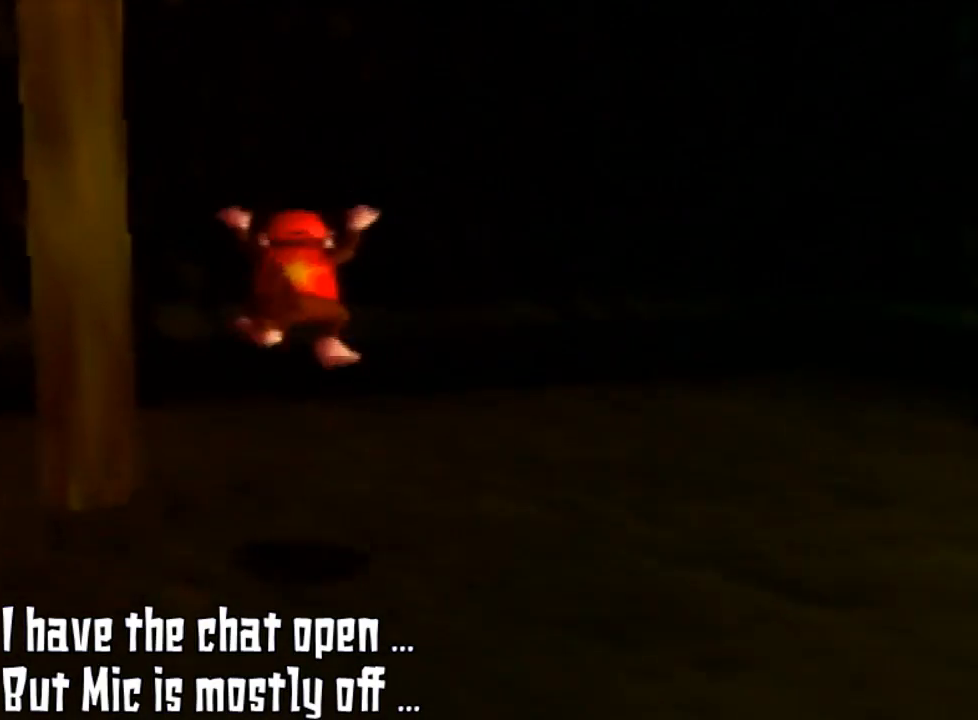
{"buttons": [], "left_stick": "left", "events": [[67, "A", "up"], [300, "left_stick", "left"]]}
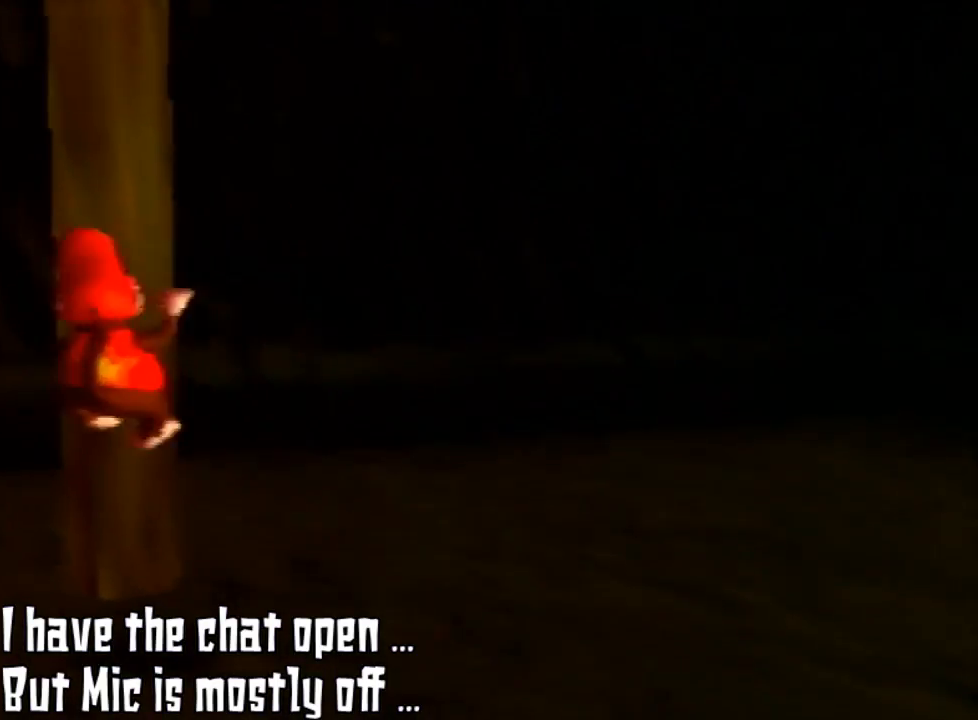
{"buttons": [], "left_stick": "center", "events": [[67, "left_stick", "down-left"], [300, "left_stick", "center"]]}
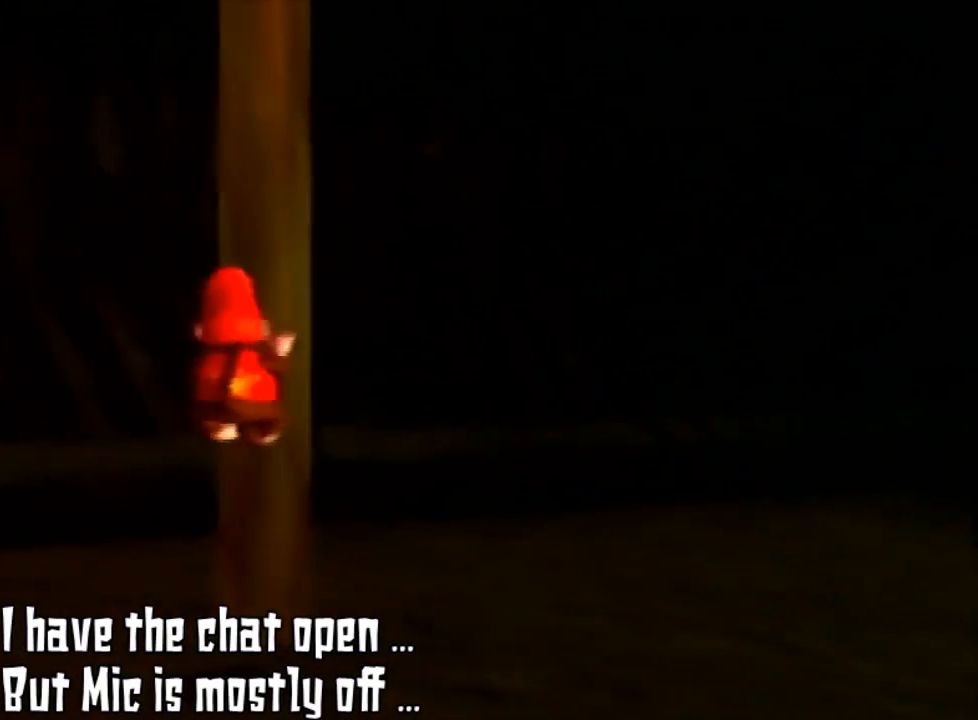
{"buttons": [], "left_stick": "up", "events": [[233, "left_stick", "up"]]}
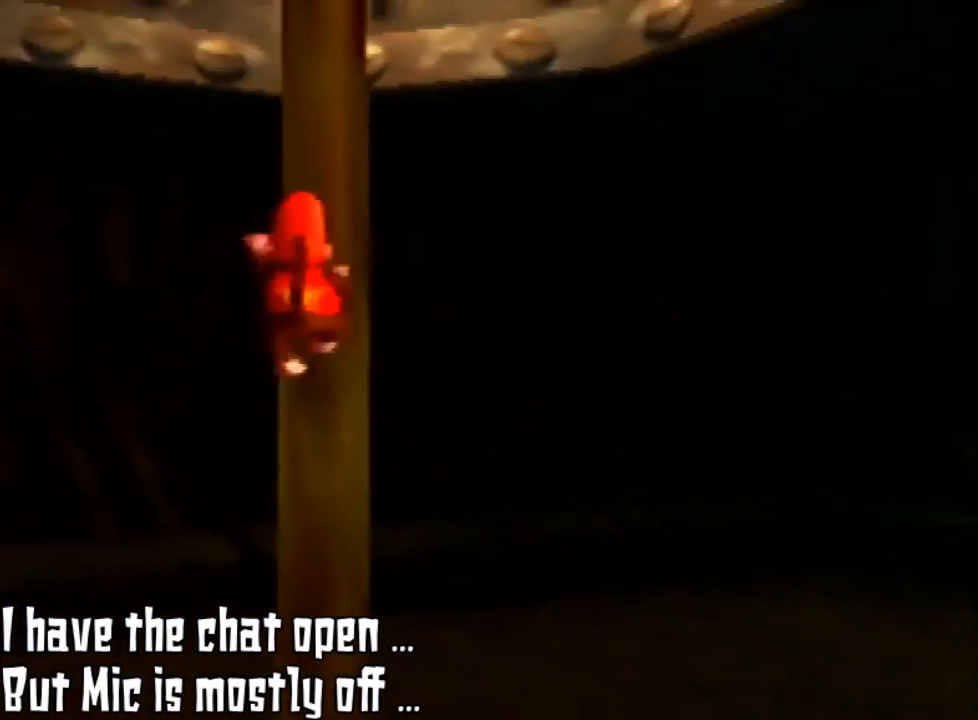
{"buttons": [], "left_stick": "up", "events": []}
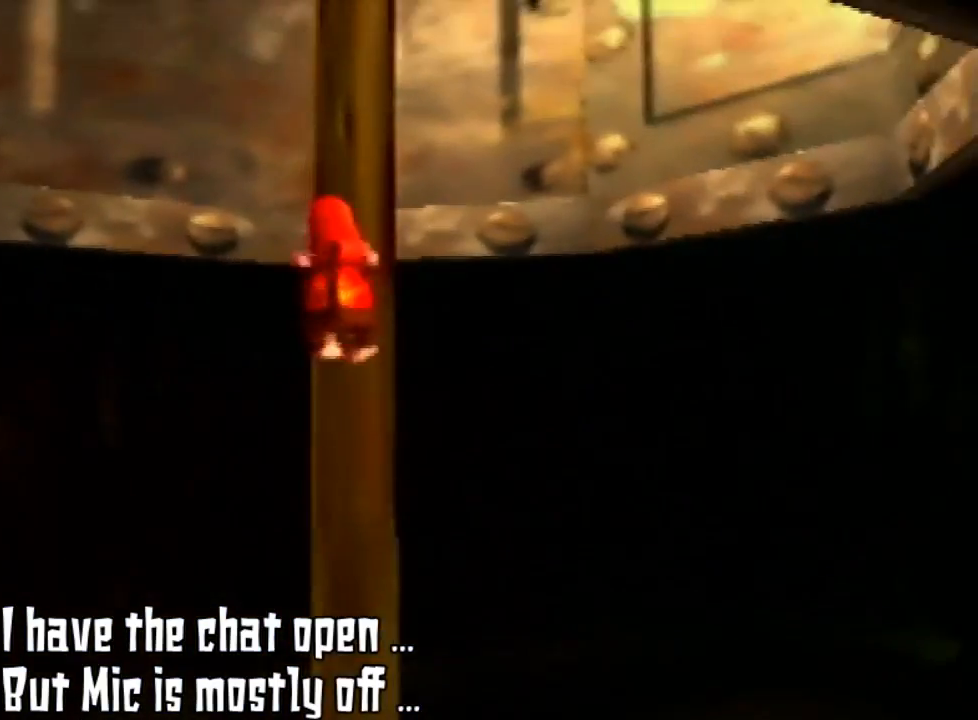
{"buttons": [], "left_stick": "up", "events": []}
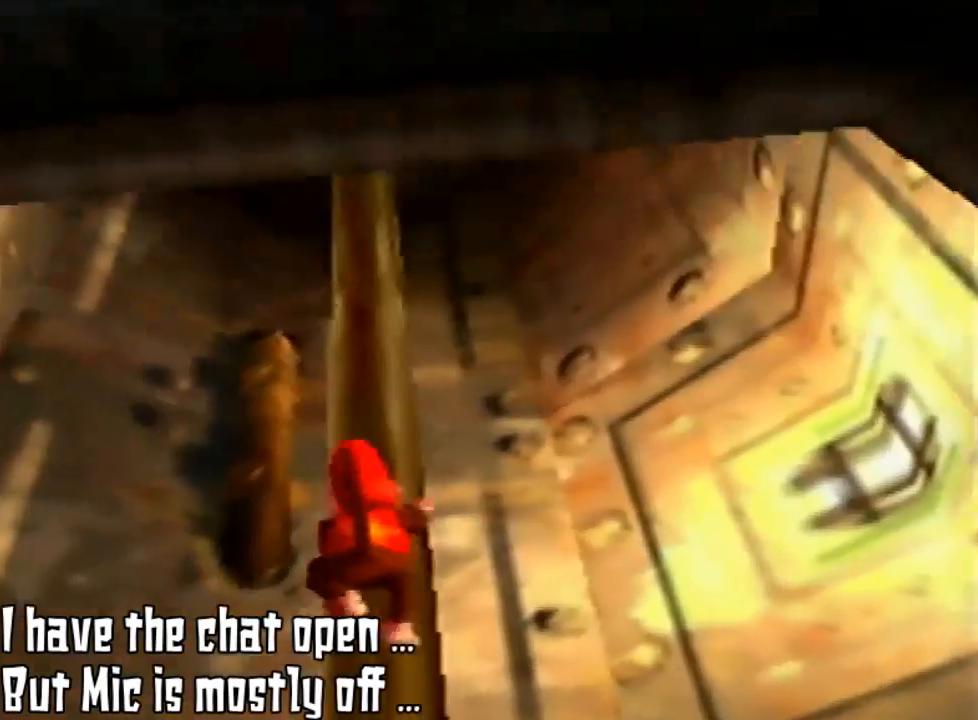
{"buttons": [], "left_stick": "up", "events": []}
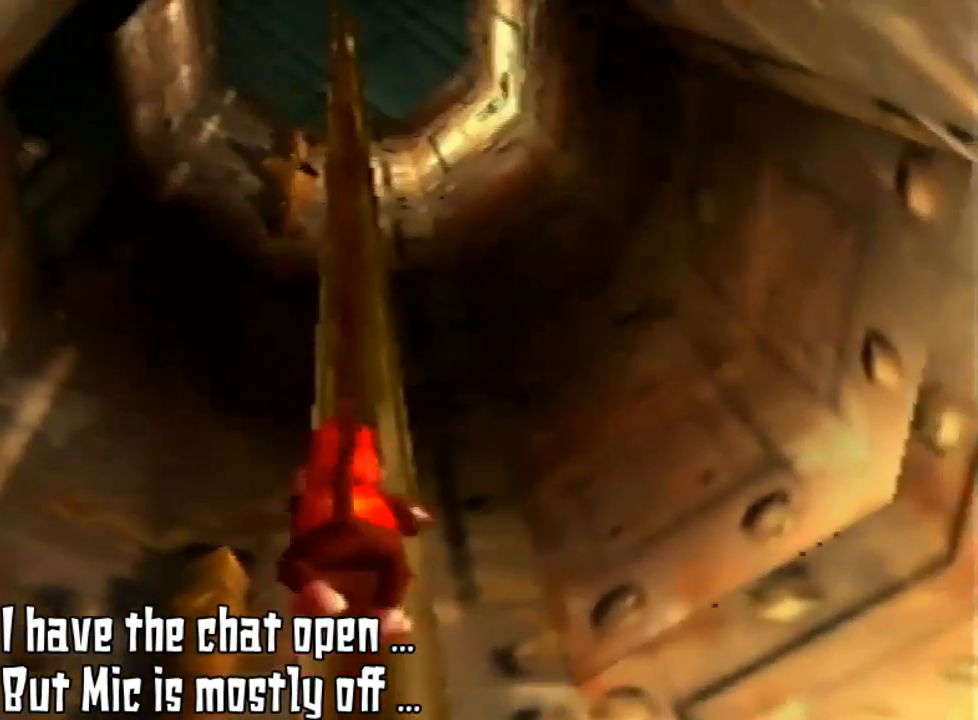
{"buttons": [], "left_stick": "up", "events": []}
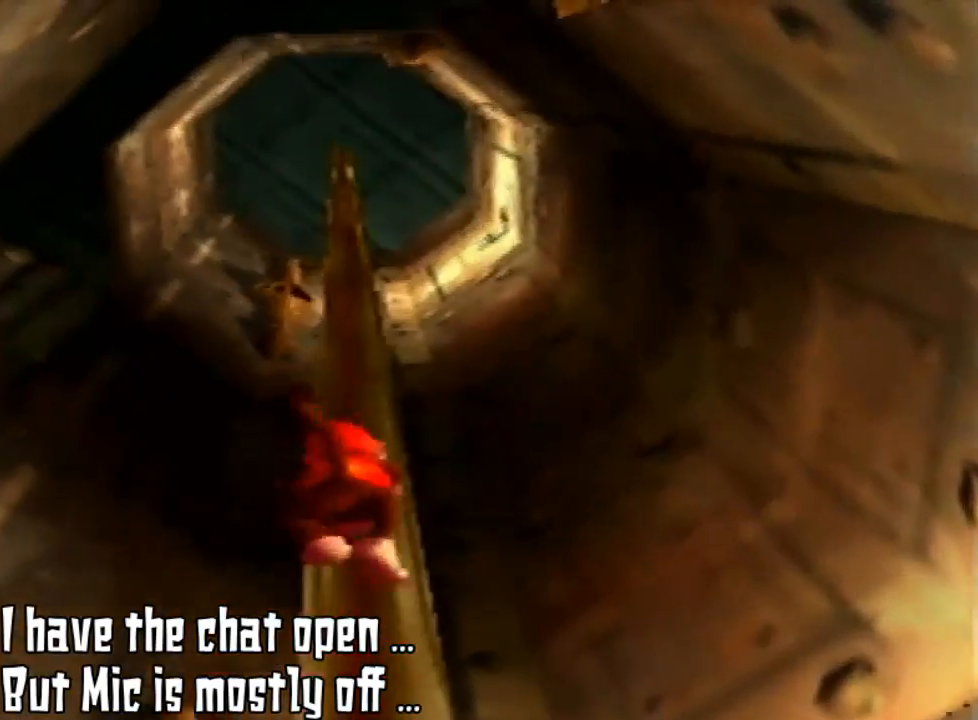
{"buttons": [], "left_stick": "up", "events": []}
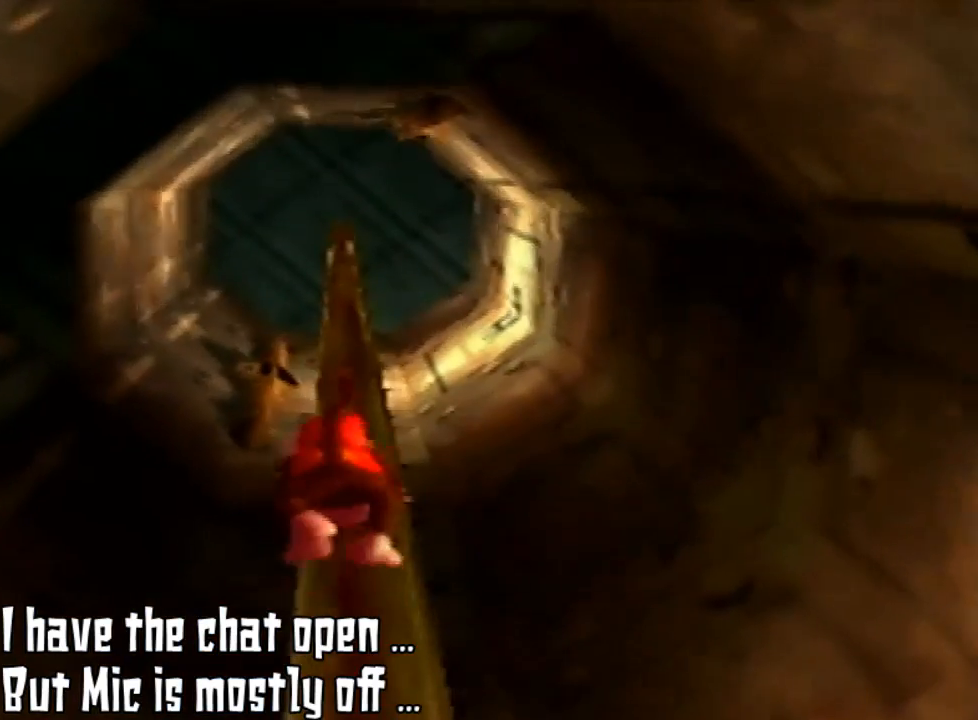
{"buttons": [], "left_stick": "up", "events": []}
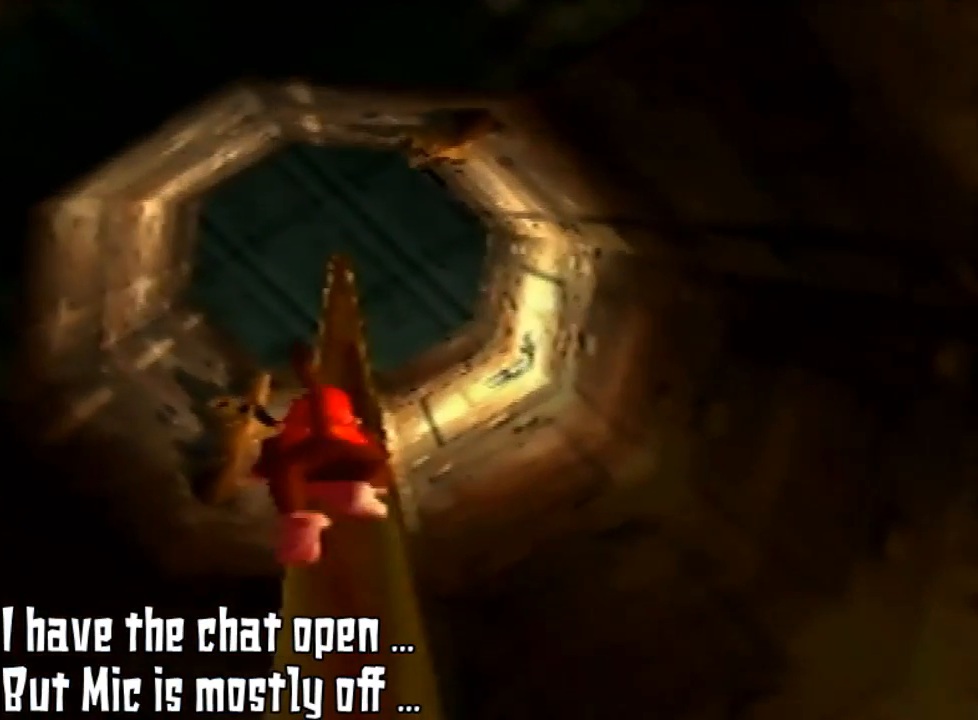
{"buttons": [], "left_stick": "up", "events": []}
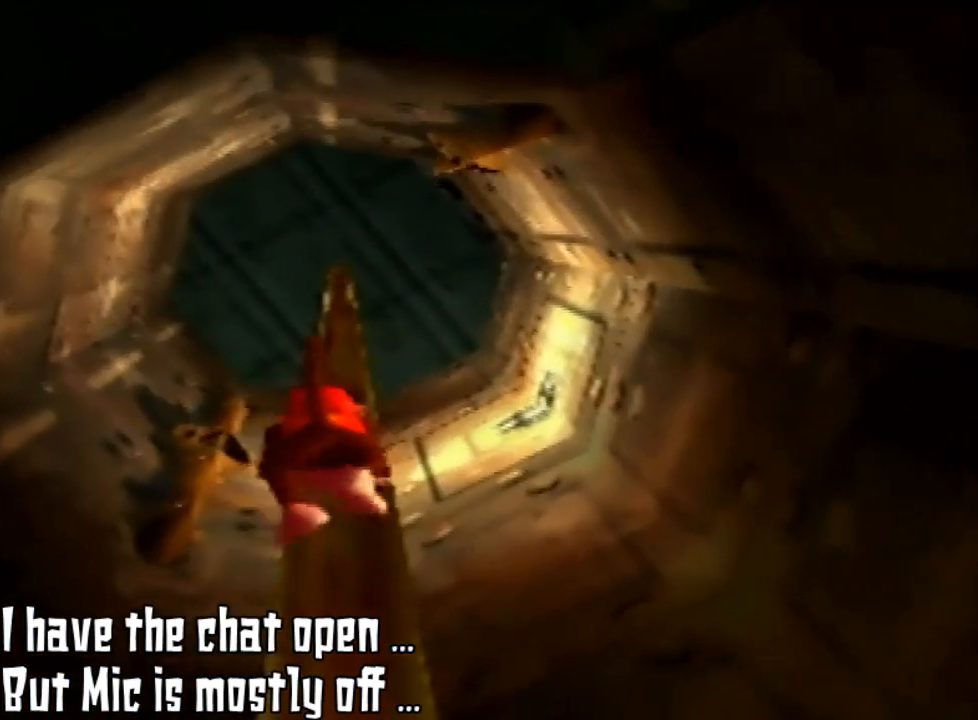
{"buttons": [], "left_stick": "up", "events": []}
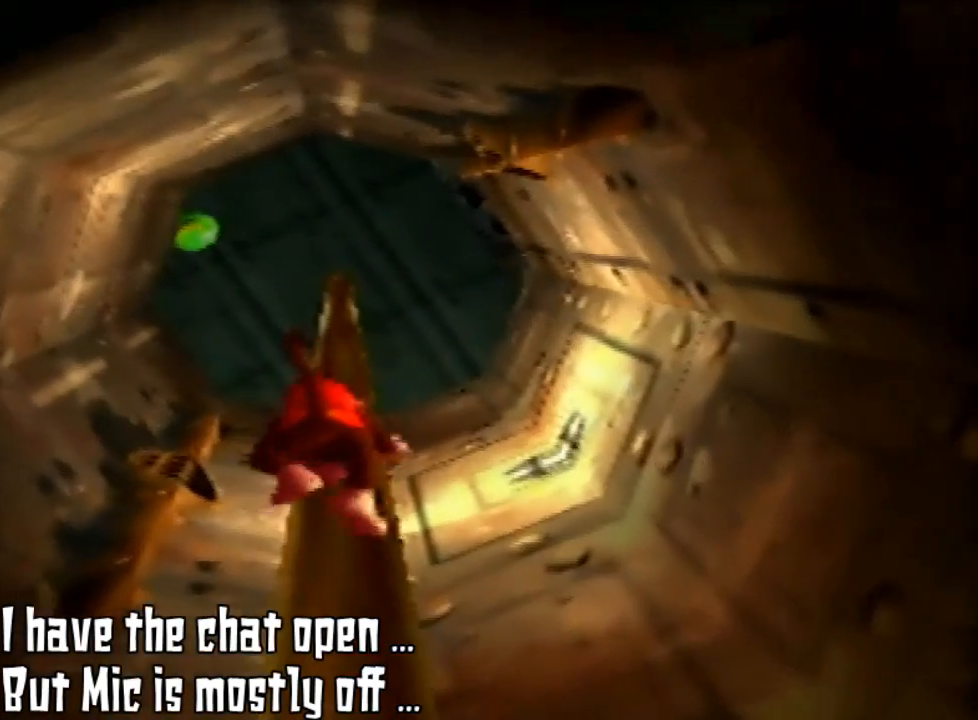
{"buttons": [], "left_stick": "up", "events": []}
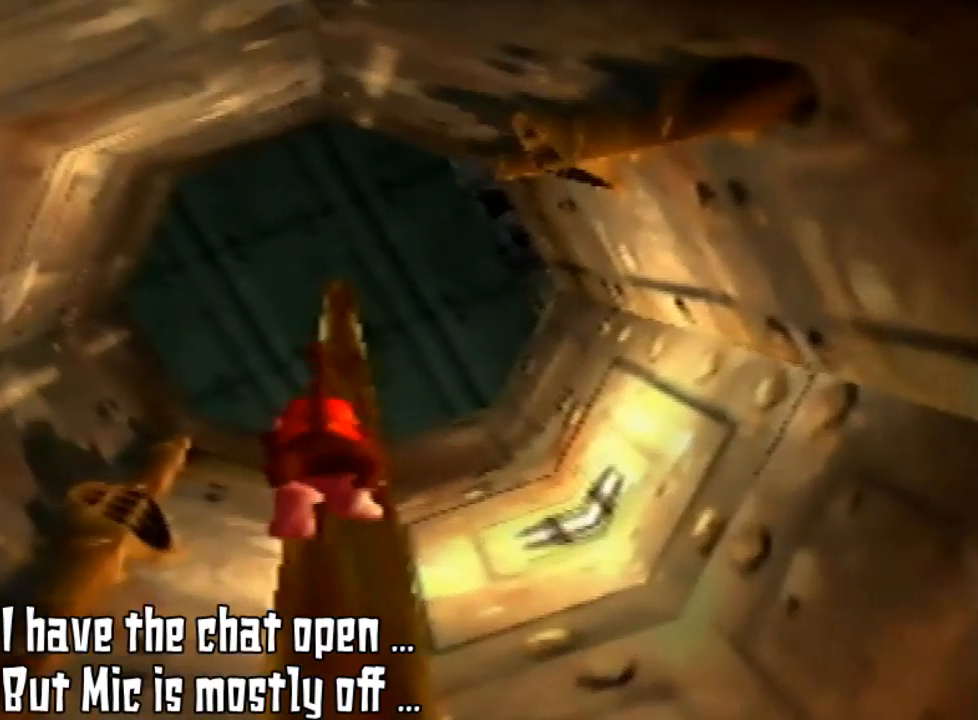
{"buttons": [], "left_stick": "up", "events": []}
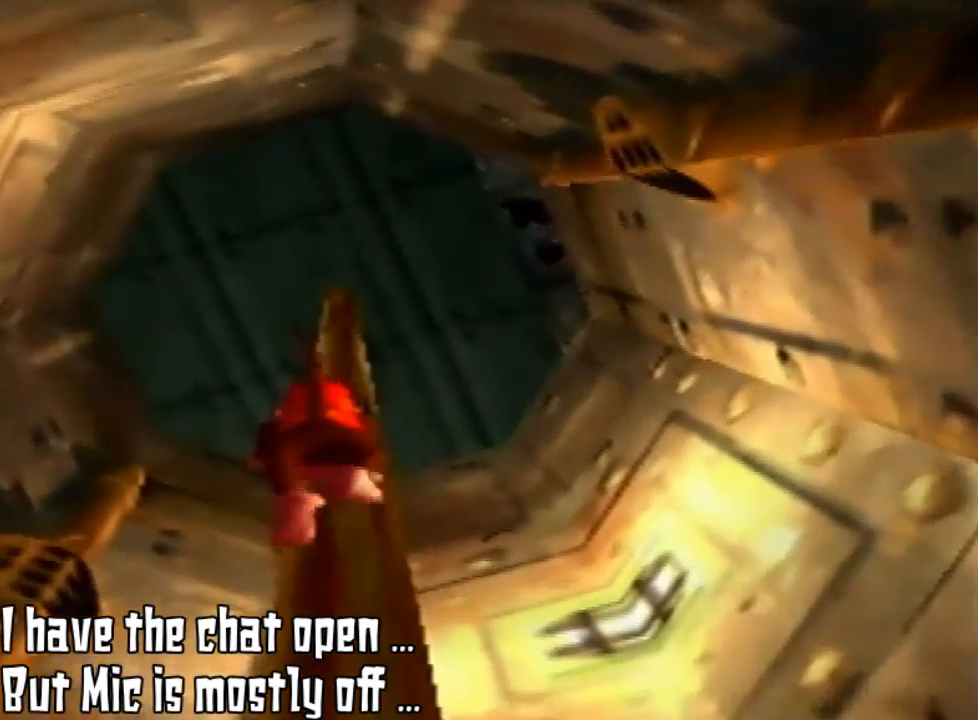
{"buttons": [], "left_stick": "up", "events": []}
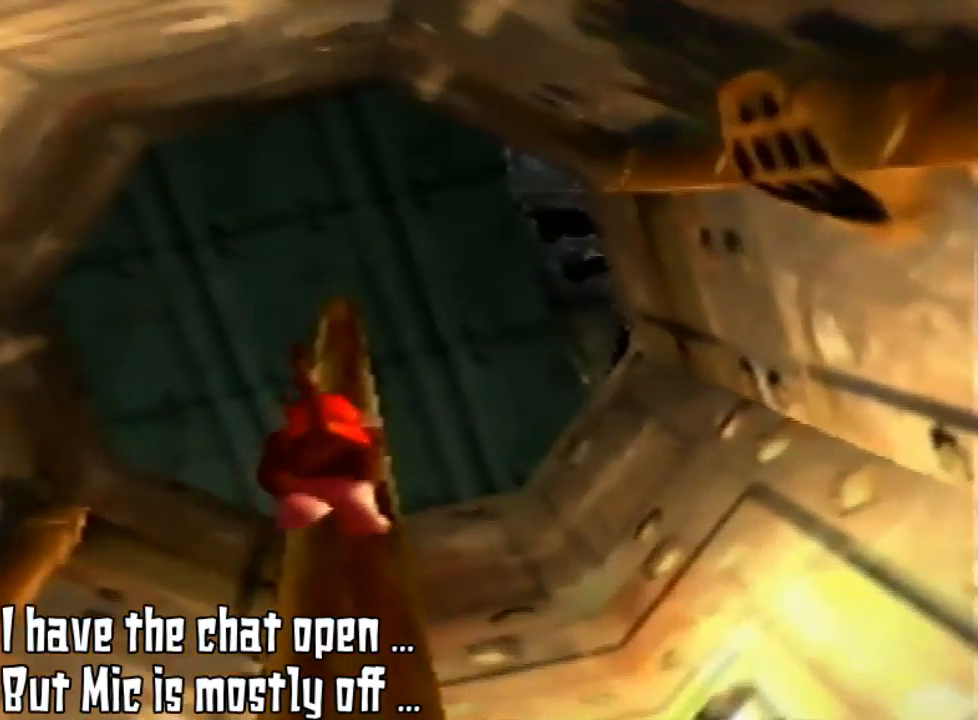
{"buttons": [], "left_stick": "up", "events": []}
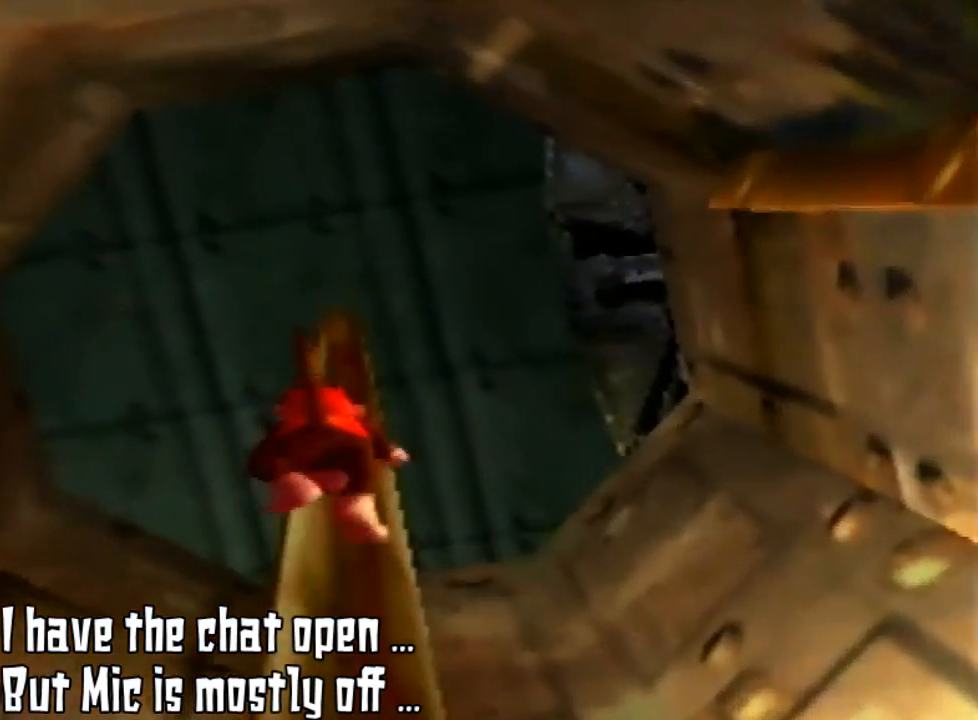
{"buttons": [], "left_stick": "up", "events": []}
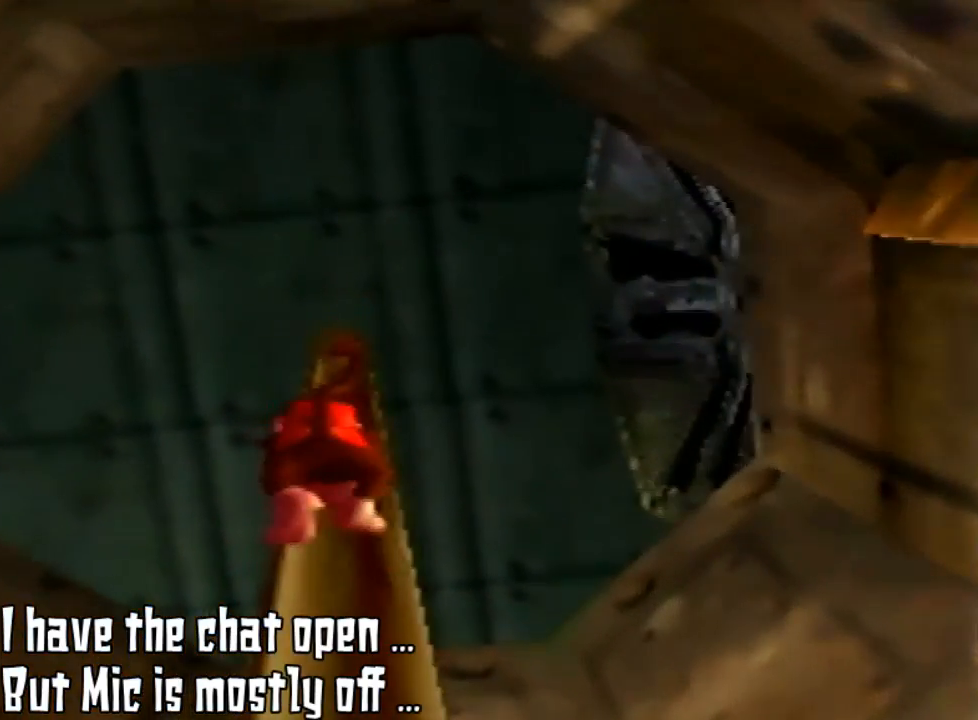
{"buttons": [], "left_stick": "up", "events": []}
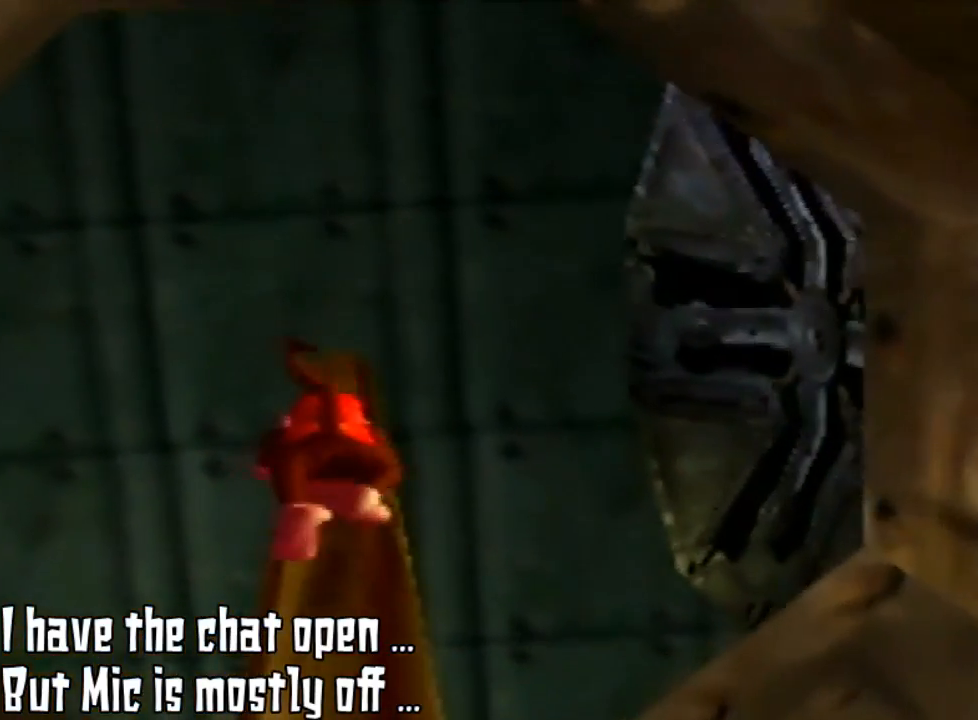
{"buttons": [], "left_stick": "up", "events": []}
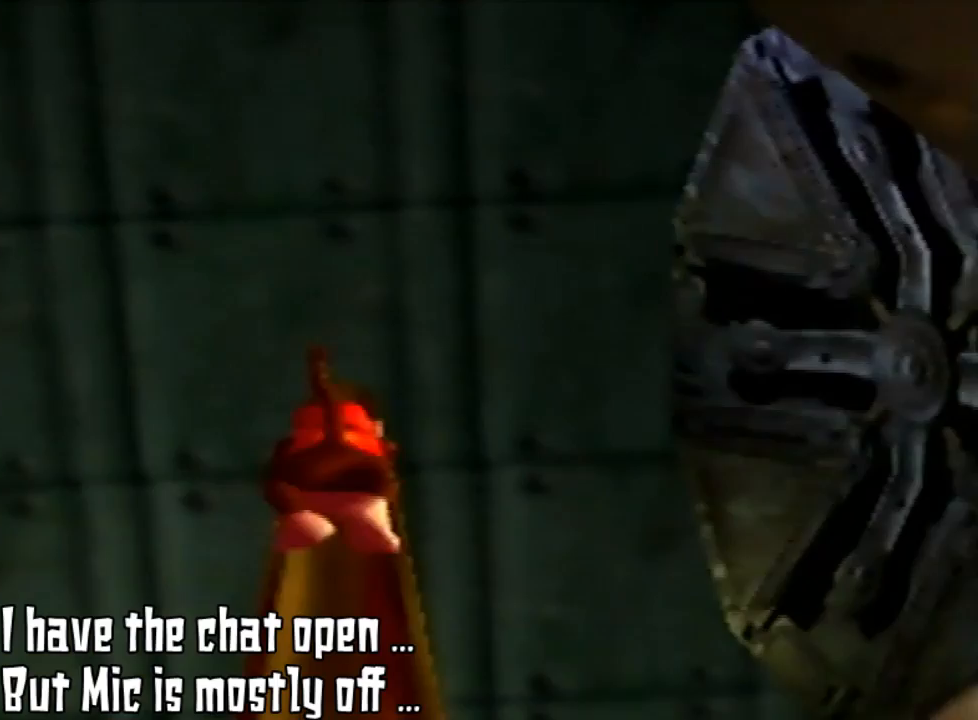
{"buttons": [], "left_stick": "up-left", "events": [[433, "left_stick", "up-left"]]}
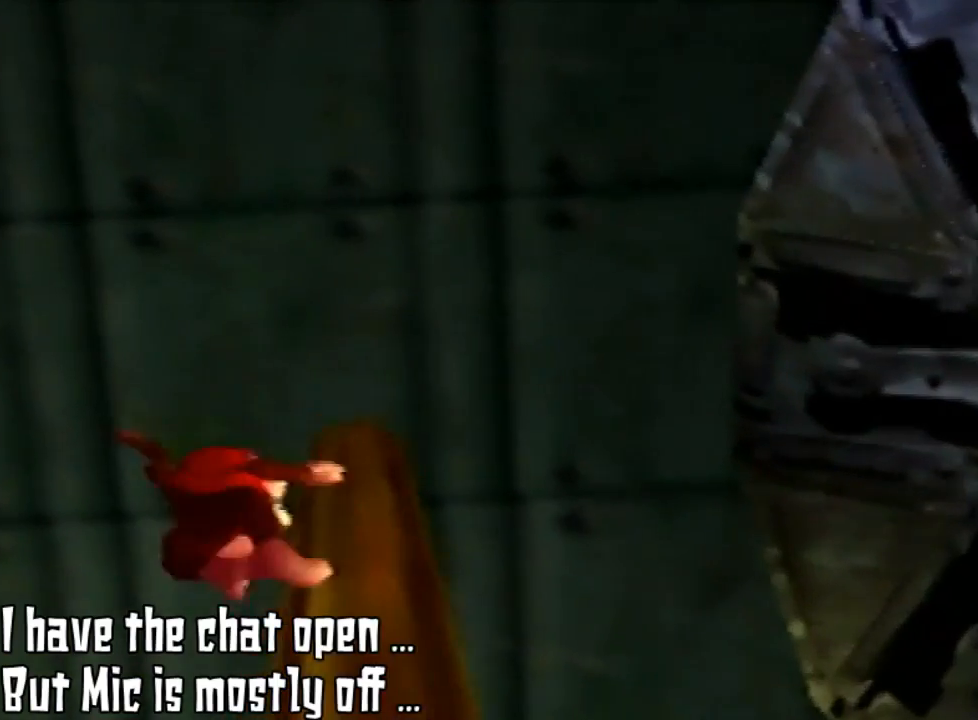
{"buttons": [], "left_stick": "up-left", "events": []}
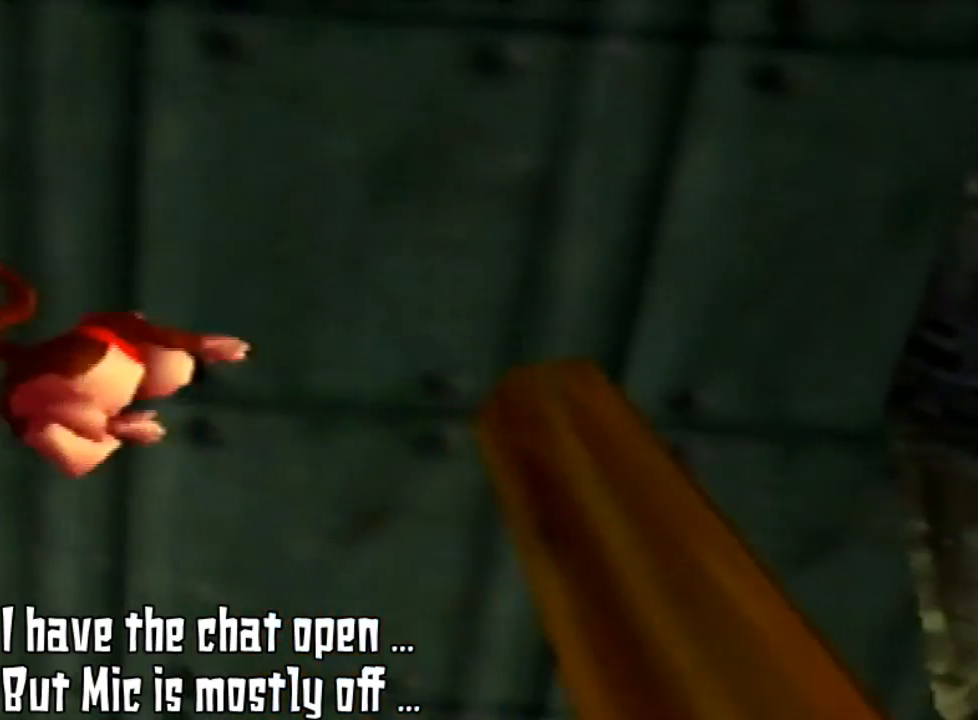
{"buttons": [], "left_stick": "up-left", "events": [[100, "A", "down"], [400, "A", "up"]]}
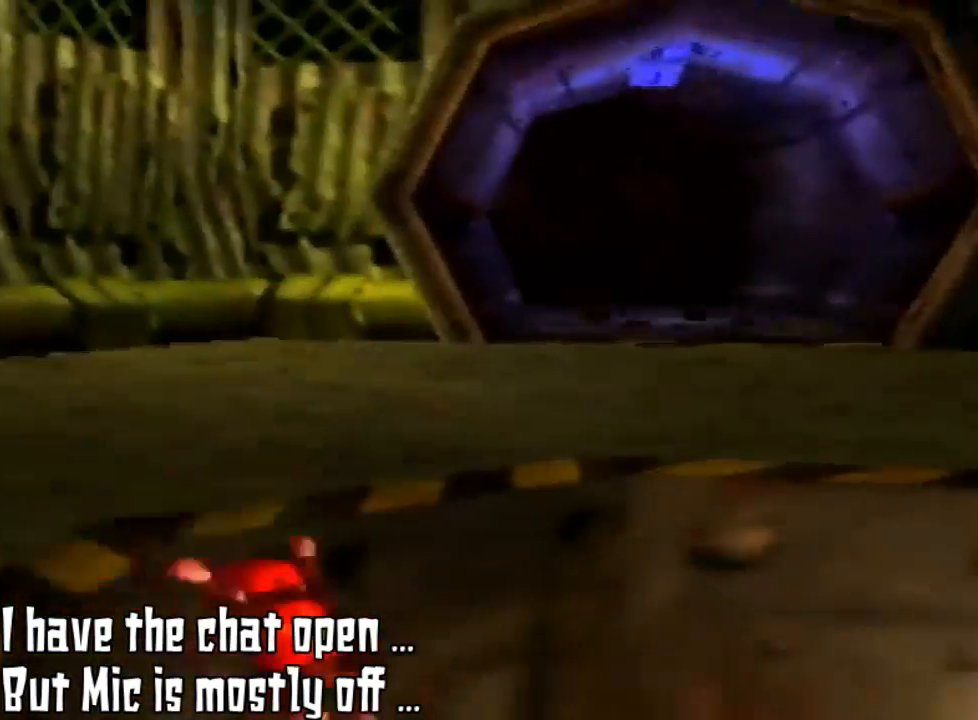
{"buttons": [], "left_stick": "up-left", "events": []}